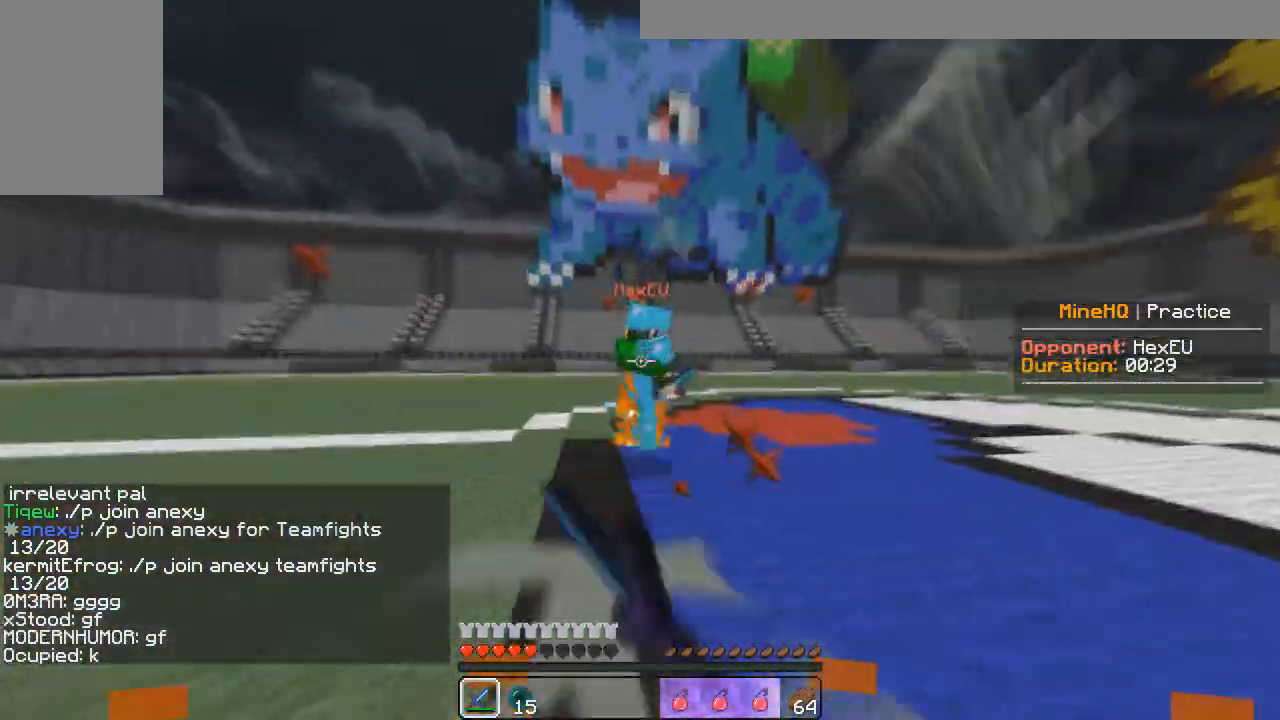
Gameplay with keyboard and mouse; each line is a JSON object with the keys and mouse buttons held at the frame after it. "events" lists presses ("down") and releases ("up") of "a", "d", "s", "w", "mouse_left" and "mouse_right" between this image and that frame as [ms after this image, input, new state], when the widget could be followed in between. "mouse_left", "mouse_right" = the "left", "right" buttons of the "mouse" list. No other keys are recorded. Fast repeated clicks can show as one long hold. Mouse movement is not recorded.
{"keys": ["w"], "mouse": ["left", "right"], "events": [[133, "mouse_left", "down"], [150, "a", "down"], [233, "d", "up"], [417, "mouse_right", "down"], [467, "a", "up"]]}
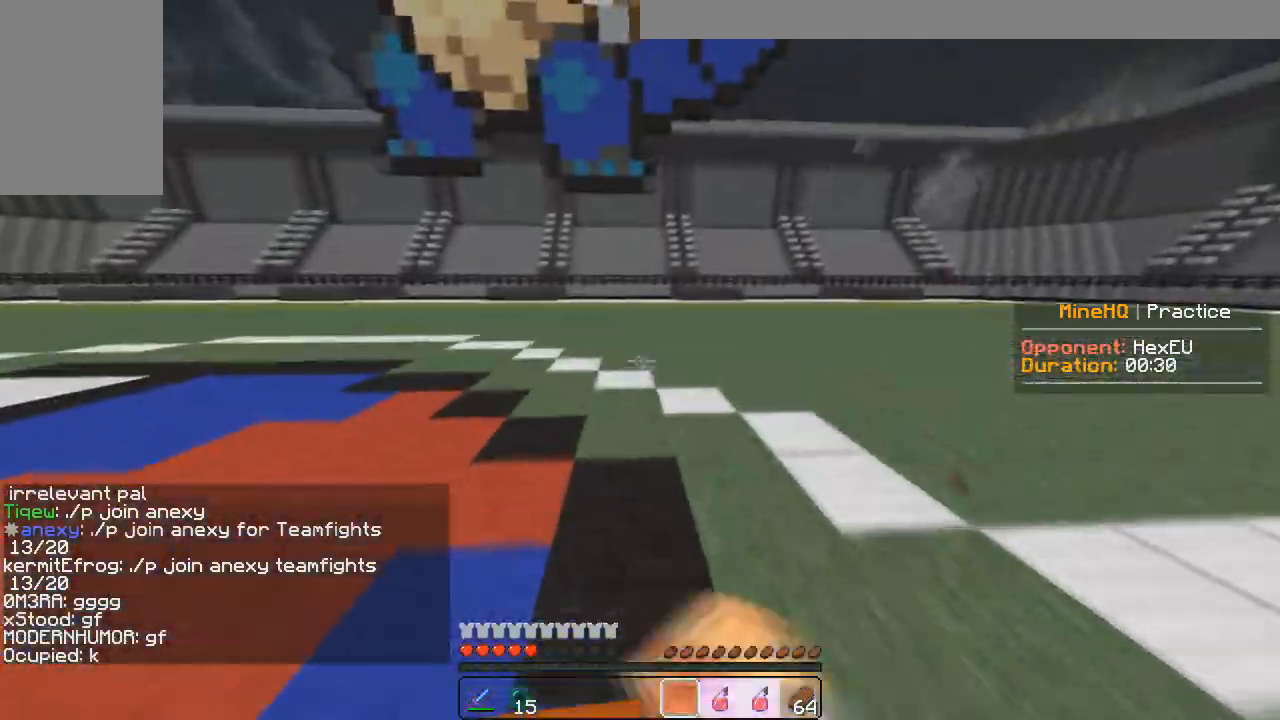
{"keys": ["a", "w"], "mouse": [], "events": [[17, "mouse_right", "up"], [50, "mouse_left", "up"], [100, "mouse_left", "down"], [167, "w", "up"], [217, "a", "down"], [233, "mouse_left", "up"], [283, "w", "down"]]}
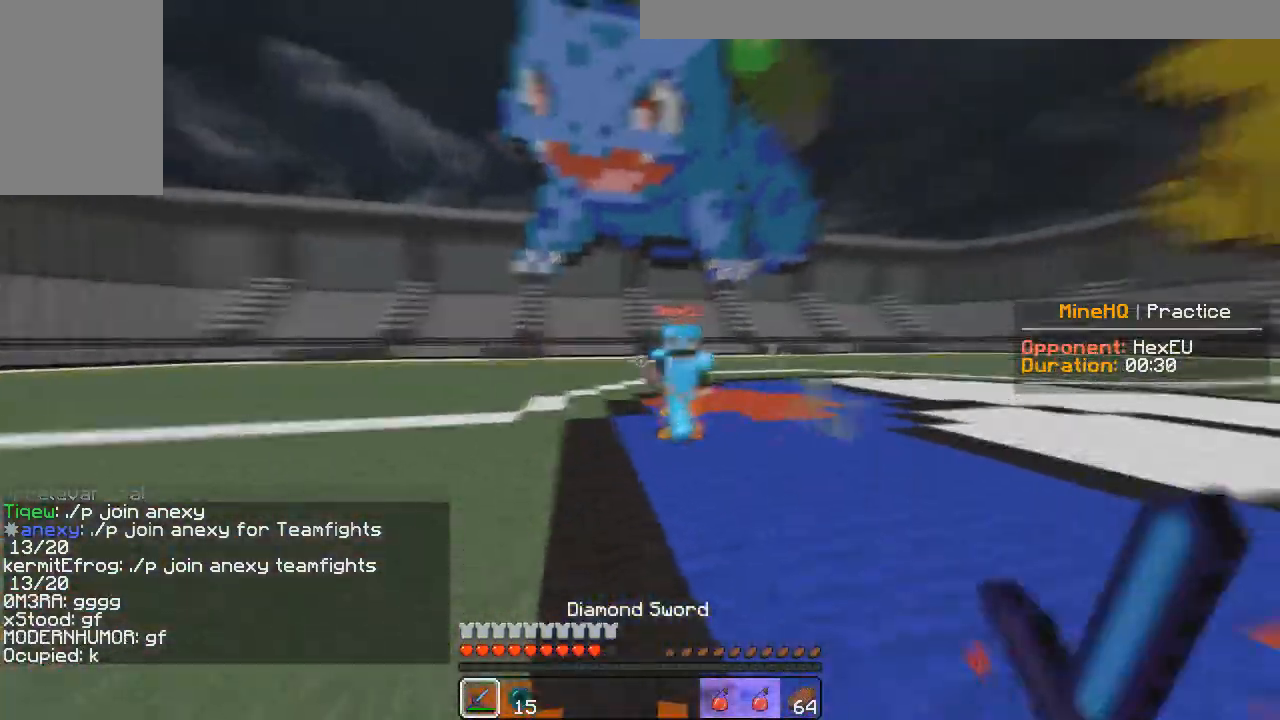
{"keys": ["d", "w"], "mouse": ["left"], "events": [[50, "mouse_left", "down"], [333, "d", "down"], [383, "a", "up"]]}
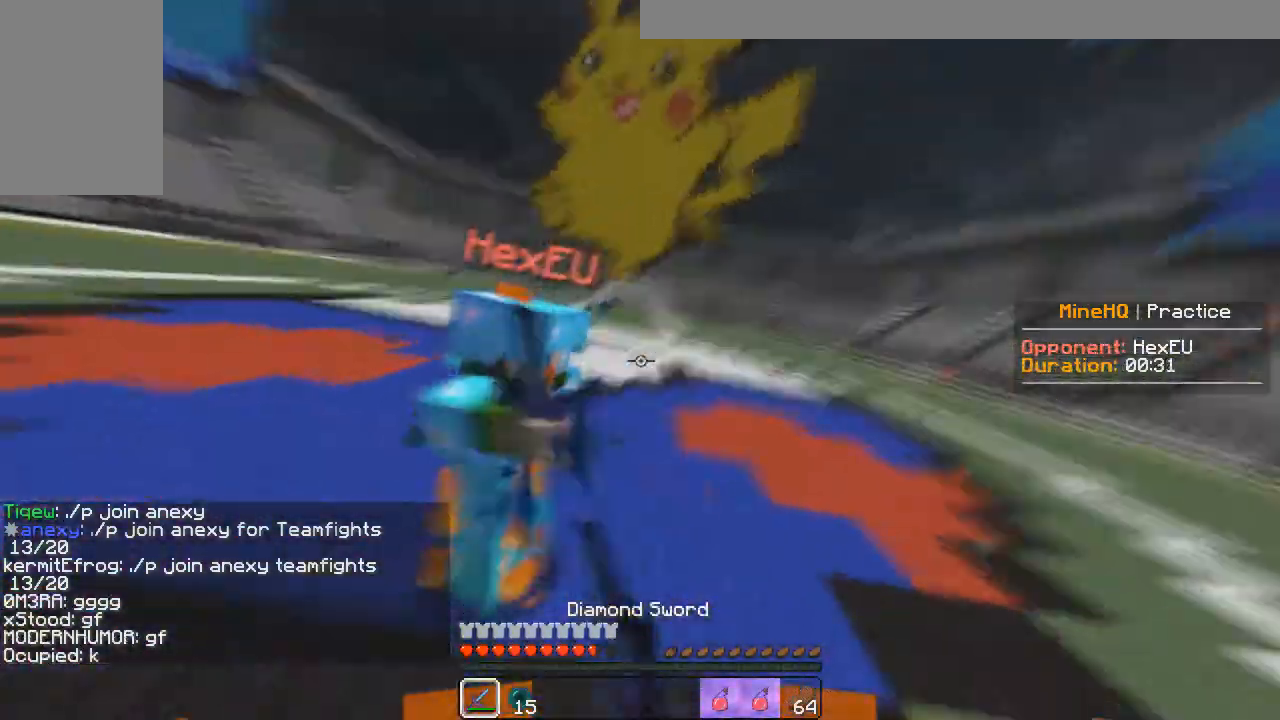
{"keys": ["w"], "mouse": ["left"], "events": [[67, "d", "up"], [150, "mouse_right", "down"], [233, "mouse_right", "up"]]}
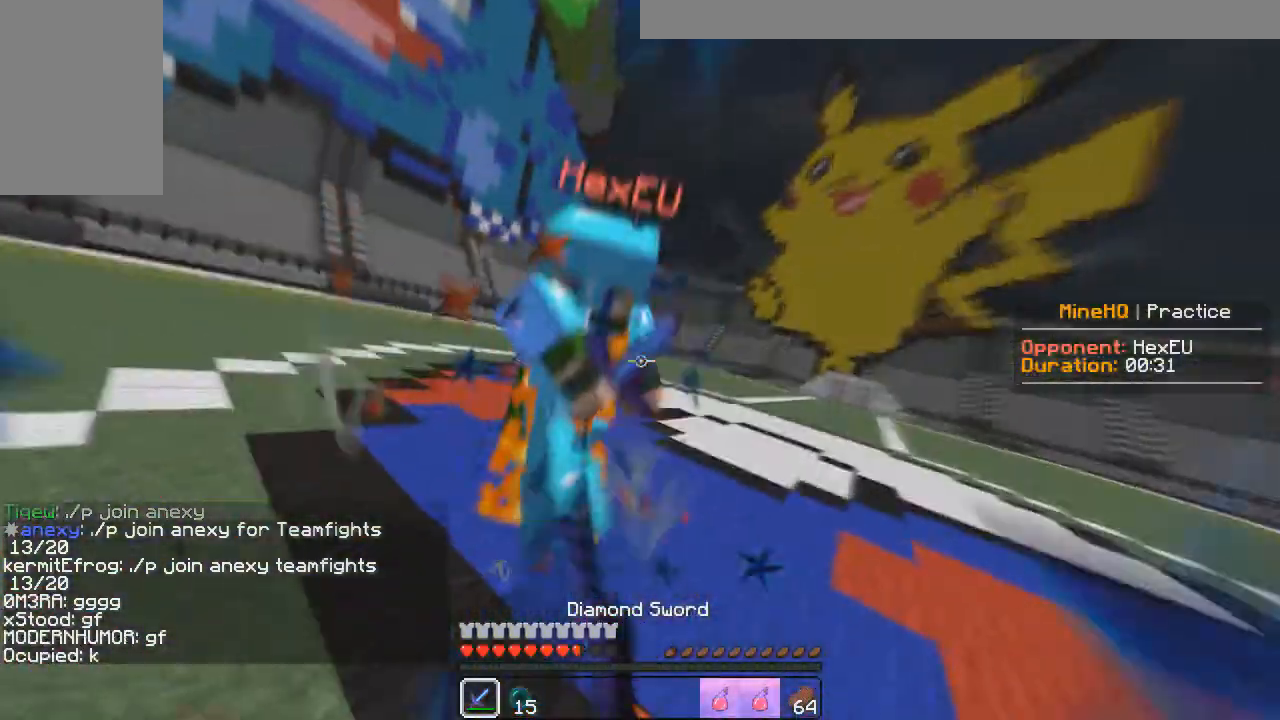
{"keys": ["w"], "mouse": ["left"], "events": [[183, "mouse_right", "down"], [283, "mouse_right", "up"]]}
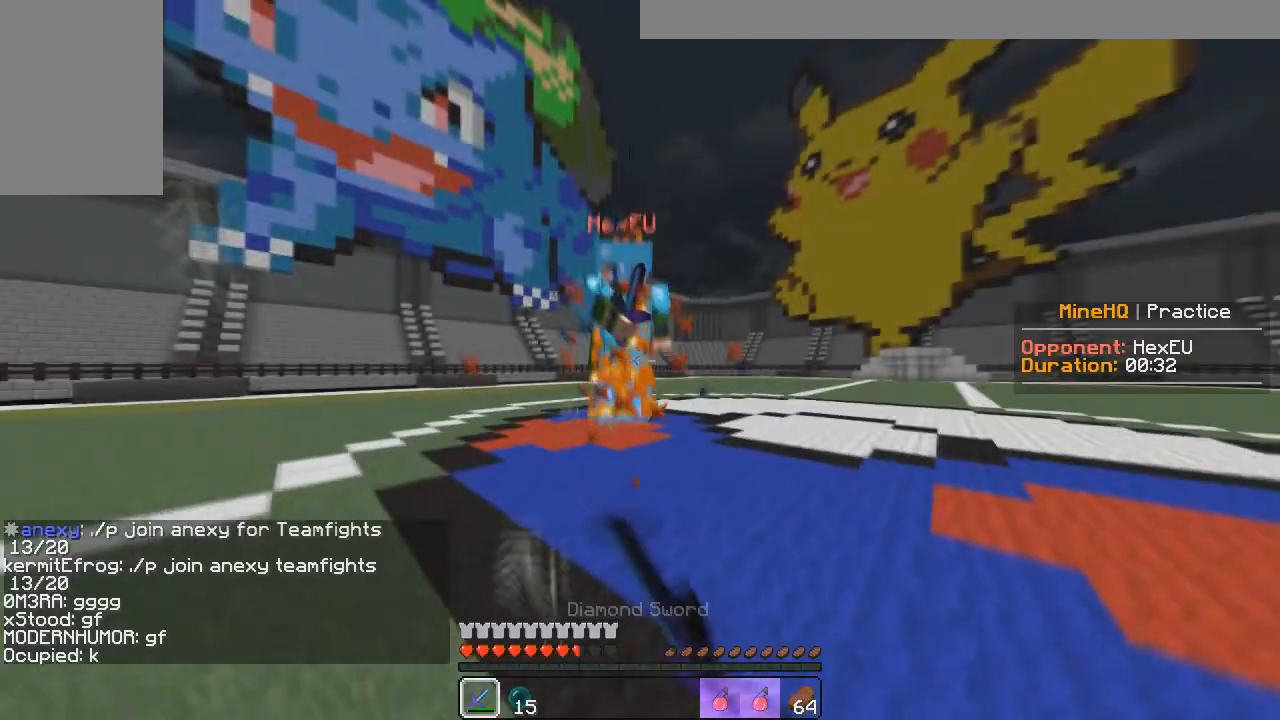
{"keys": ["w"], "mouse": ["left"], "events": [[33, "mouse_right", "down"], [117, "mouse_right", "up"], [150, "a", "down"], [400, "a", "up"]]}
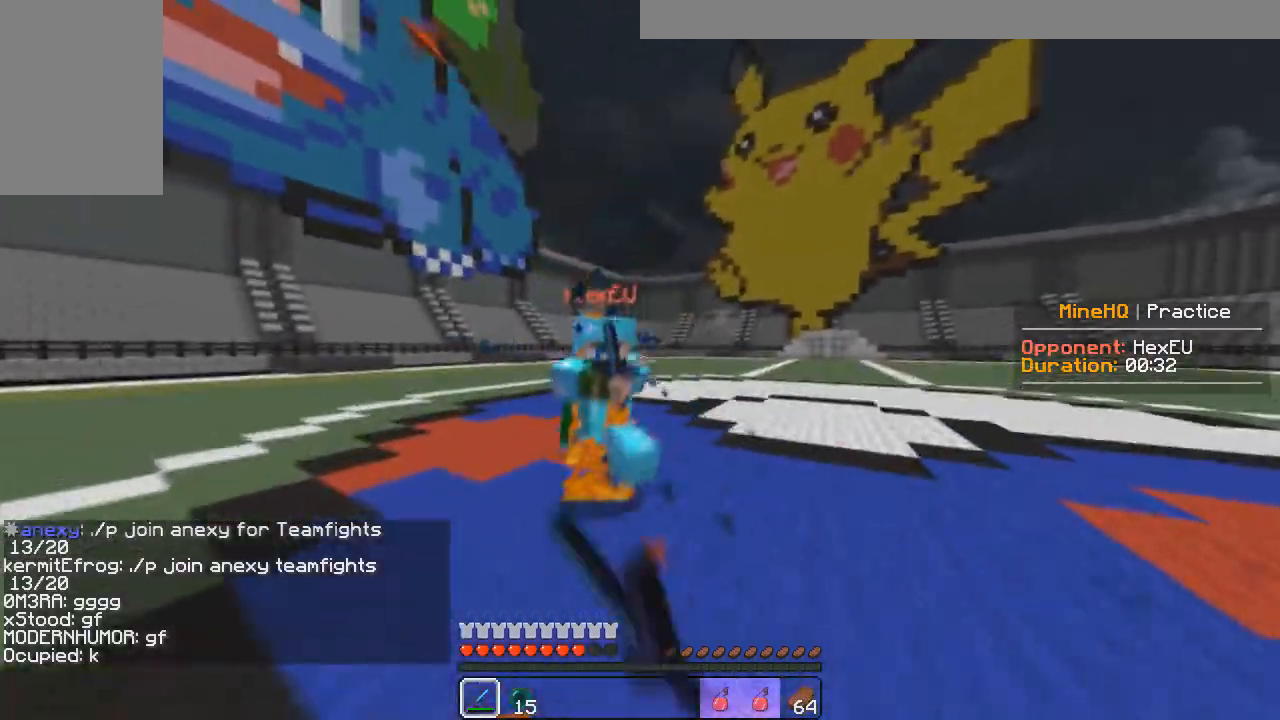
{"keys": ["w"], "mouse": ["left", "right"], "events": [[50, "mouse_right", "down"], [83, "d", "down"], [150, "mouse_right", "up"], [233, "a", "down"], [267, "d", "up"], [483, "mouse_right", "down"], [500, "a", "up"]]}
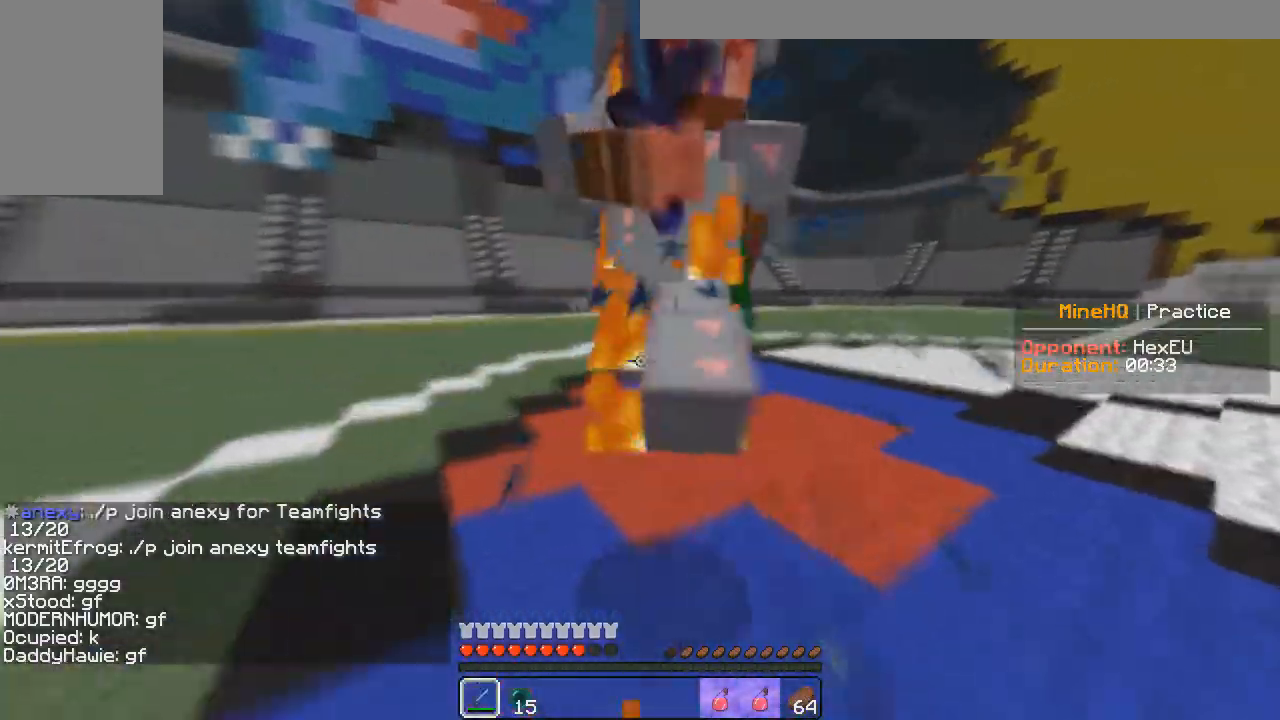
{"keys": ["w"], "mouse": ["left"], "events": [[83, "mouse_right", "up"]]}
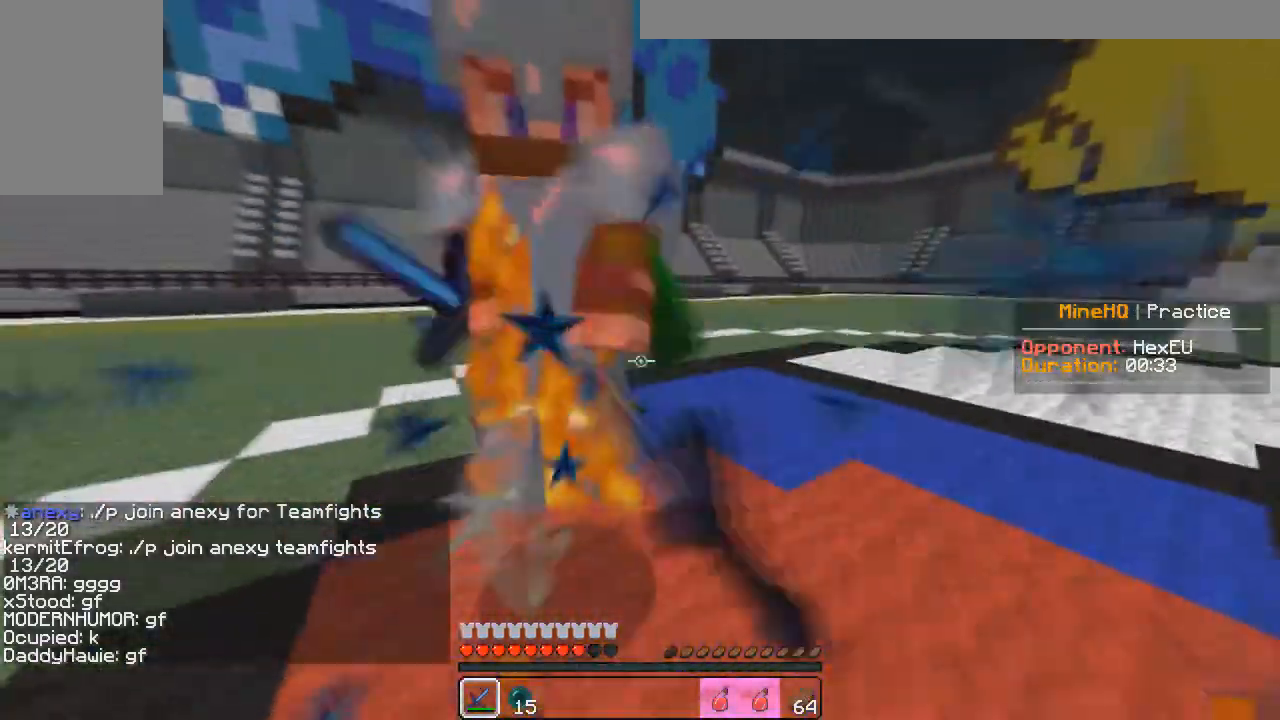
{"keys": ["w"], "mouse": ["left"], "events": []}
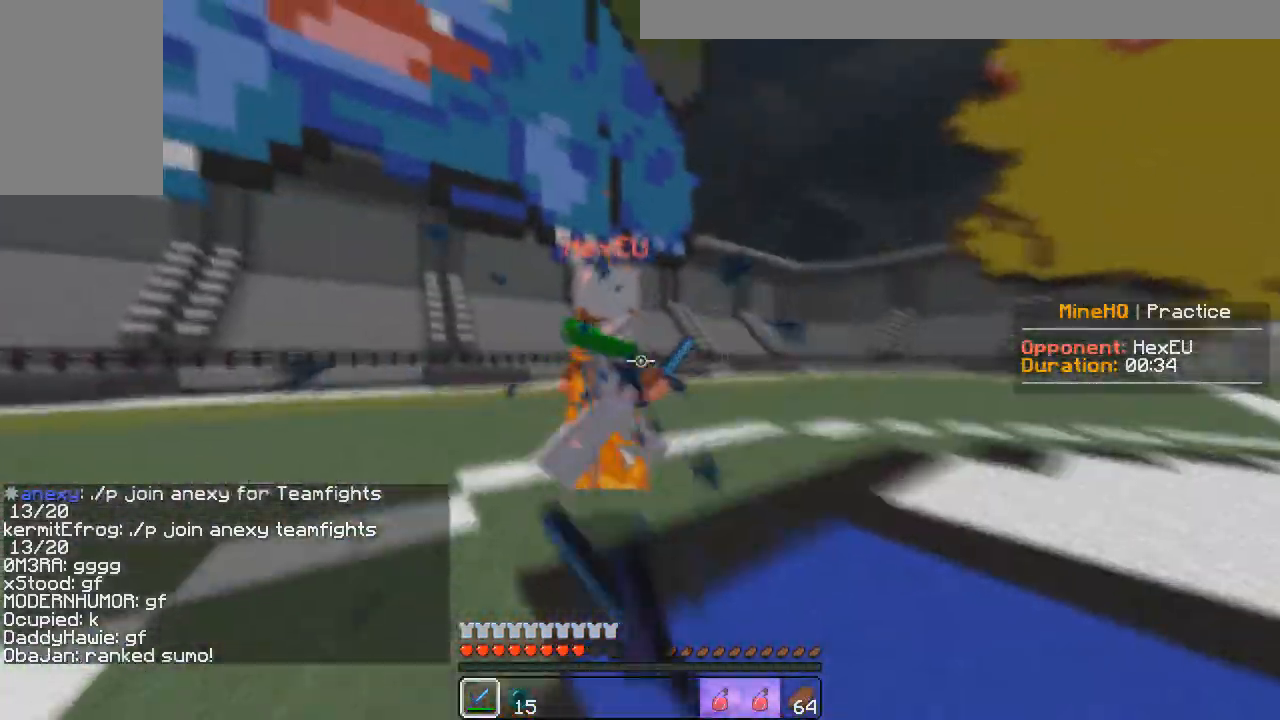
{"keys": ["a", "w"], "mouse": ["left"], "events": [[167, "mouse_right", "down"], [250, "mouse_right", "up"], [450, "a", "down"]]}
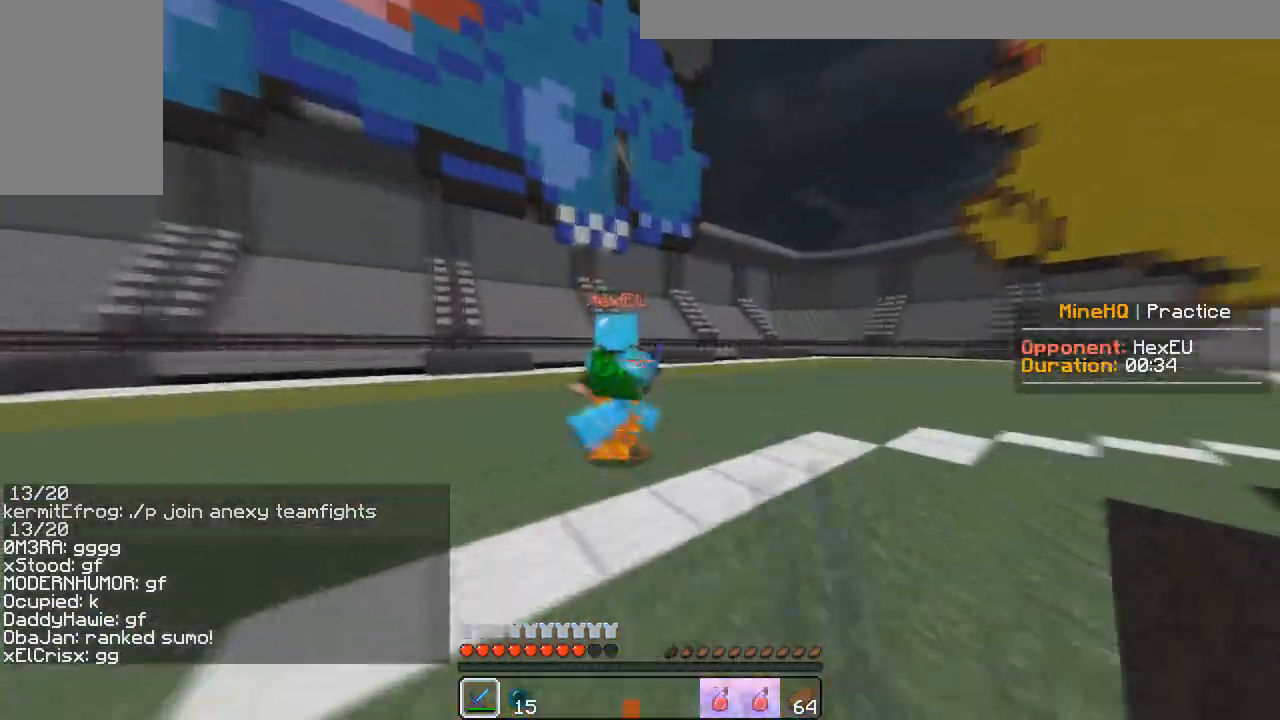
{"keys": ["d", "w"], "mouse": ["left"], "events": [[383, "d", "down"], [433, "a", "up"]]}
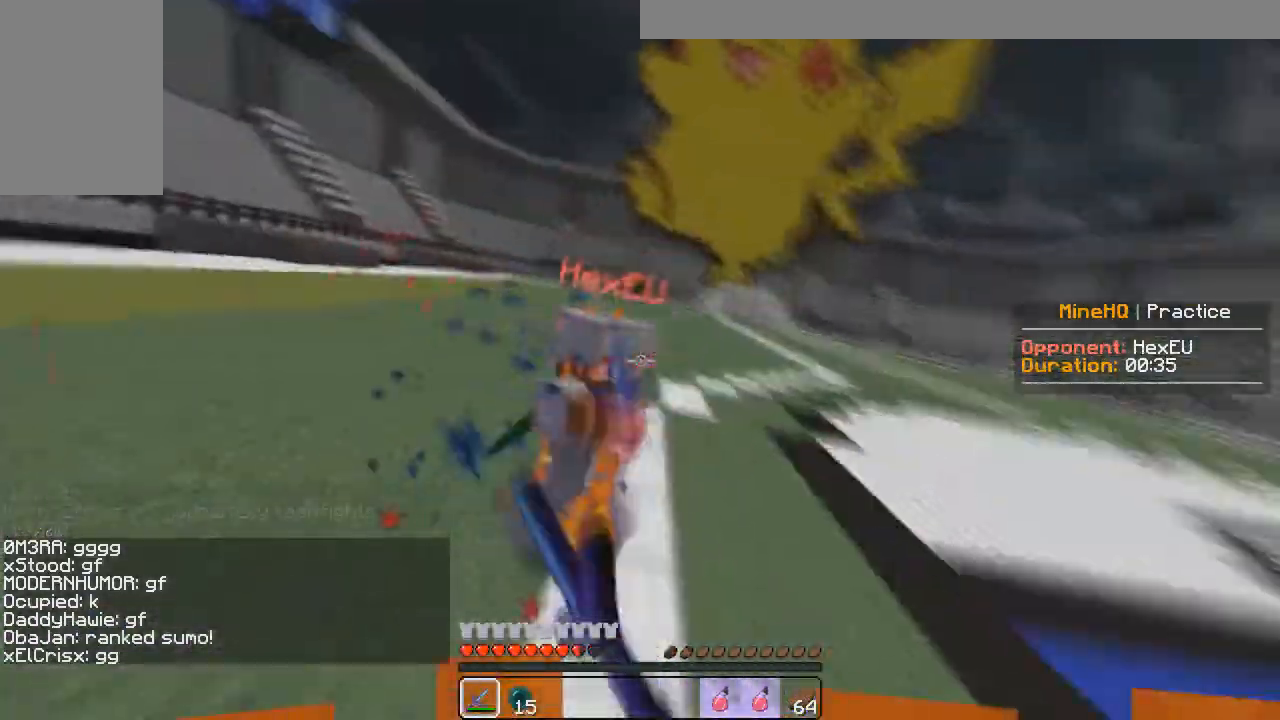
{"keys": ["a", "w"], "mouse": ["left"], "events": [[150, "mouse_right", "down"], [233, "d", "up"], [250, "mouse_right", "up"], [483, "a", "down"]]}
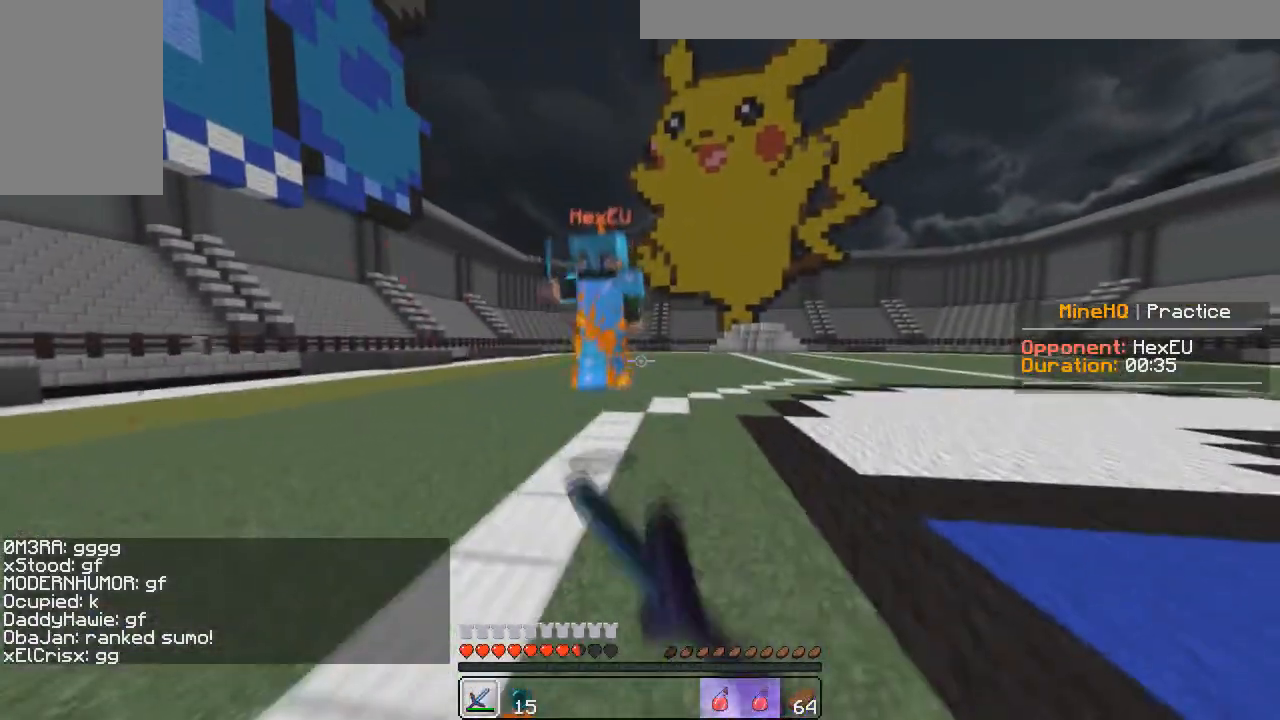
{"keys": ["d", "w"], "mouse": ["left"], "events": [[333, "d", "down"], [367, "a", "up"]]}
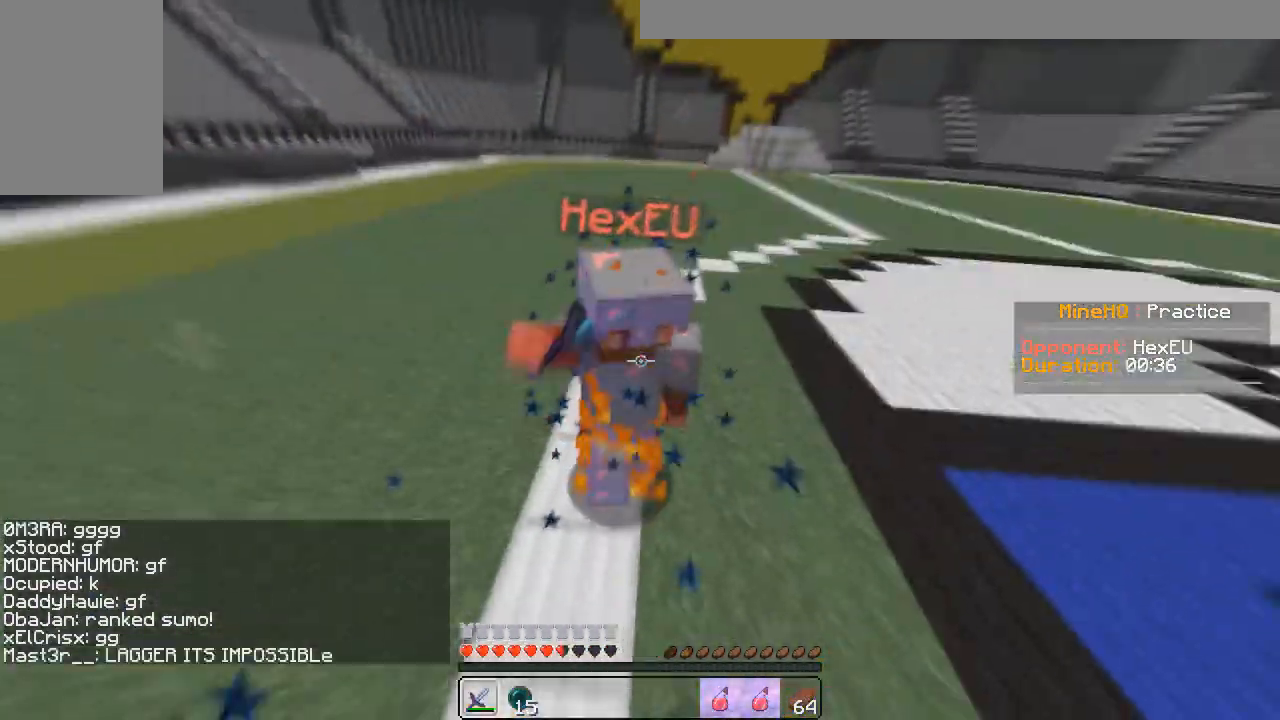
{"keys": ["w"], "mouse": ["left", "right"], "events": [[67, "mouse_right", "down"], [100, "d", "up"], [167, "mouse_right", "up"], [467, "mouse_right", "down"]]}
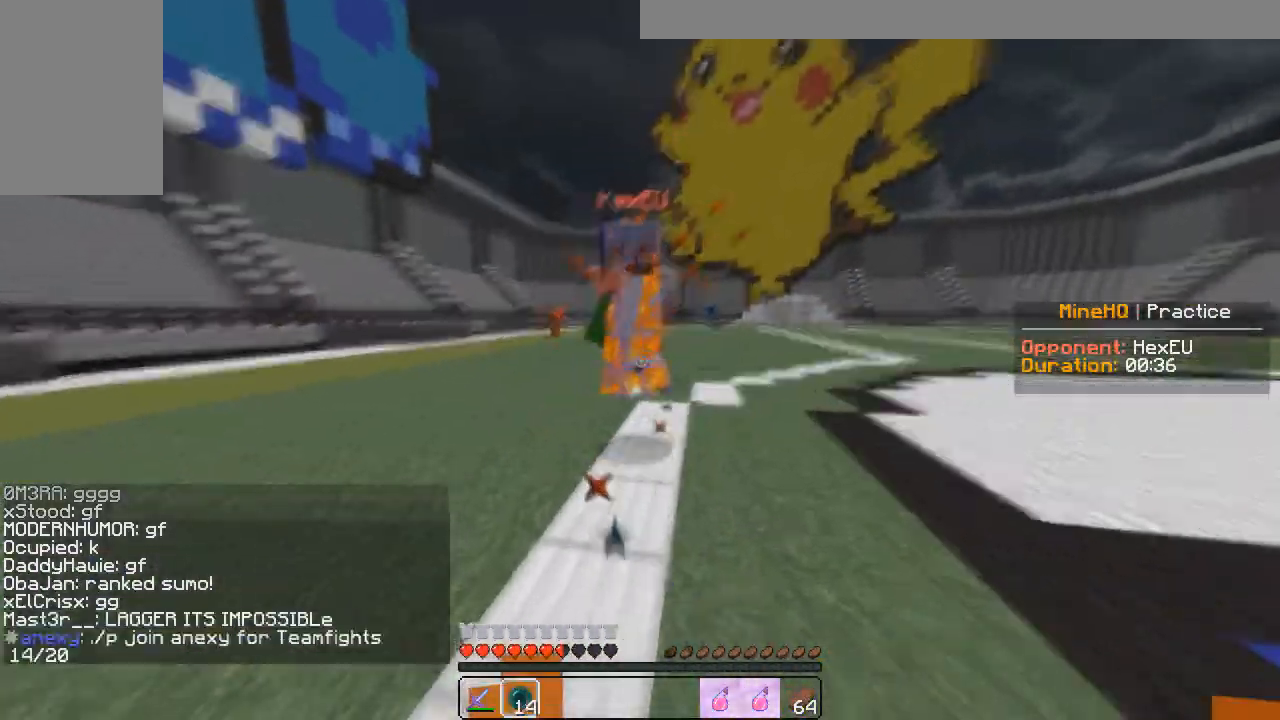
{"keys": ["d", "w"], "mouse": ["left"], "events": [[67, "mouse_right", "up"], [300, "d", "down"], [383, "w", "up"], [433, "w", "down"]]}
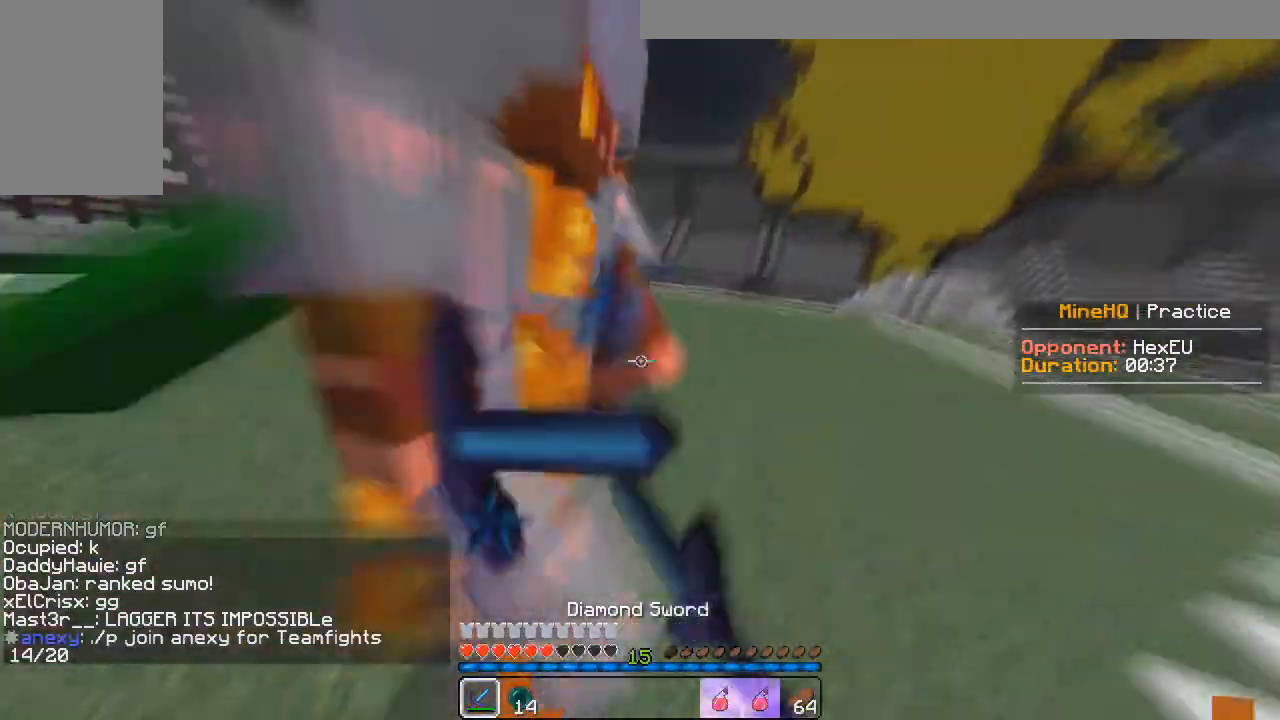
{"keys": ["w"], "mouse": ["left"], "events": [[417, "w", "up"], [467, "w", "down"], [483, "d", "up"]]}
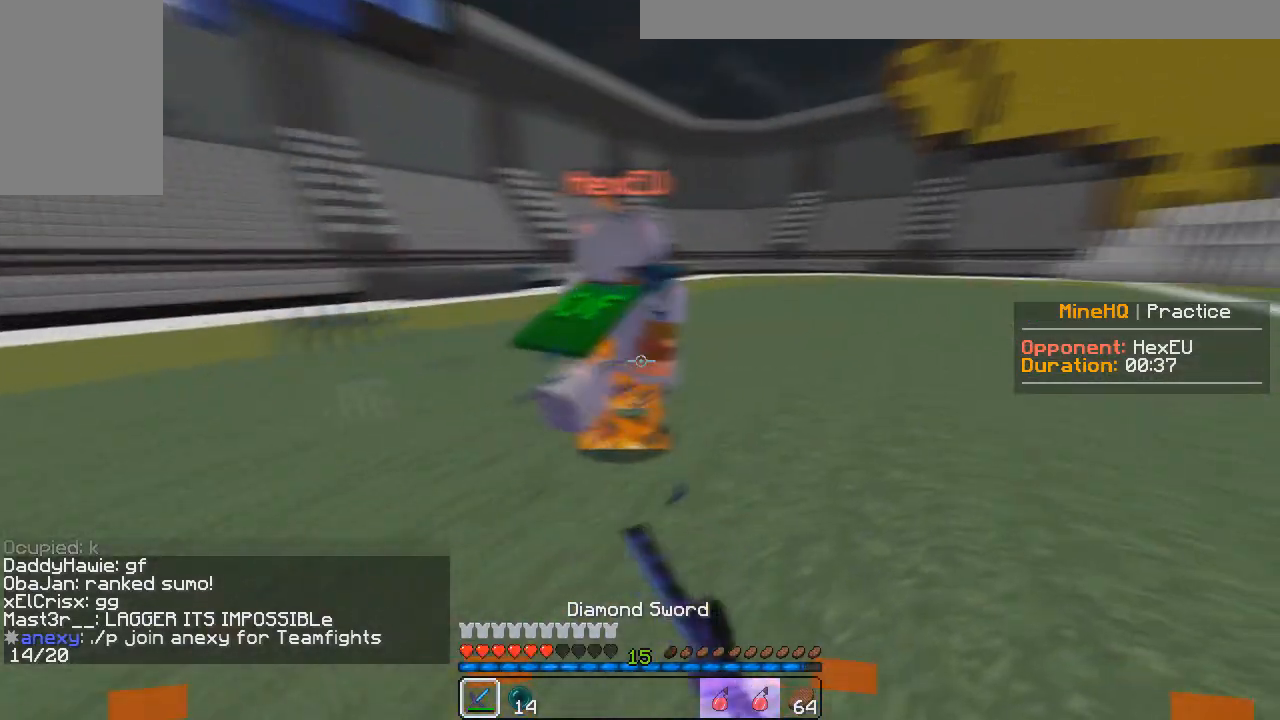
{"keys": ["w"], "mouse": ["left", "right"], "events": [[67, "a", "down"], [67, "mouse_left", "up"], [133, "mouse_left", "down"], [467, "a", "up"], [467, "mouse_right", "down"]]}
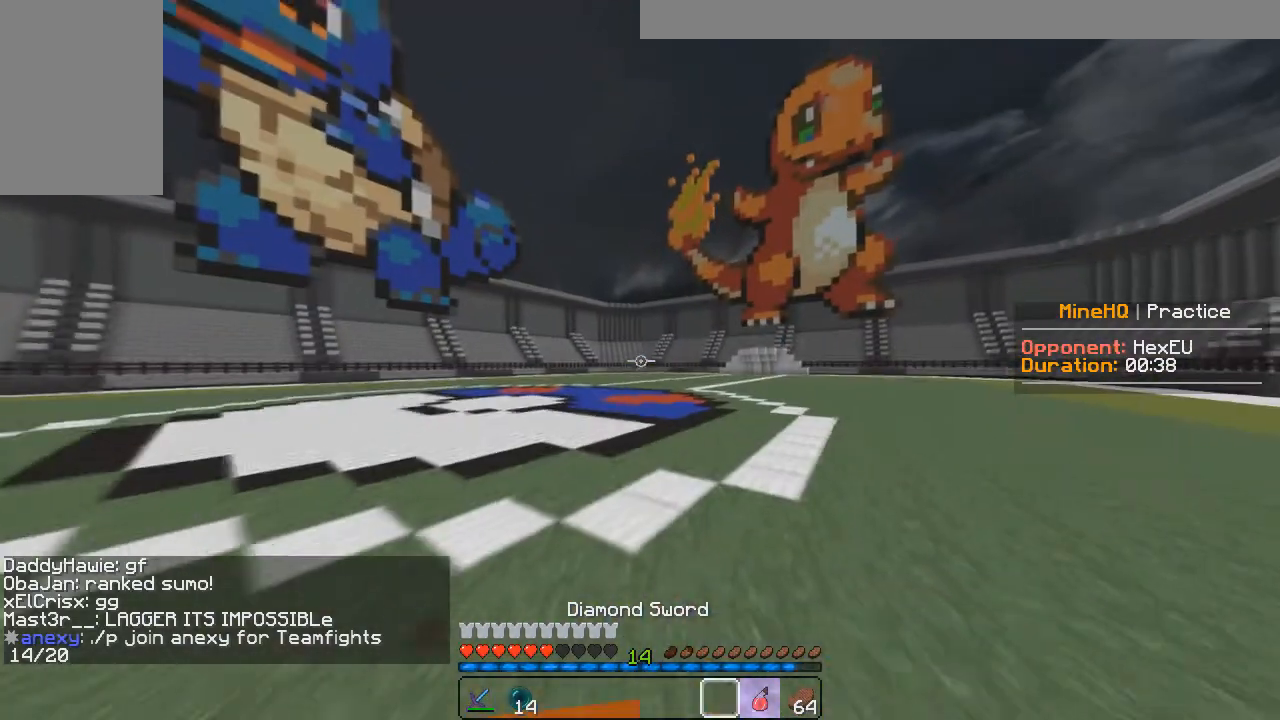
{"keys": ["s"], "mouse": [], "events": [[50, "mouse_right", "up"], [83, "mouse_left", "up"], [350, "w", "up"], [400, "s", "down"]]}
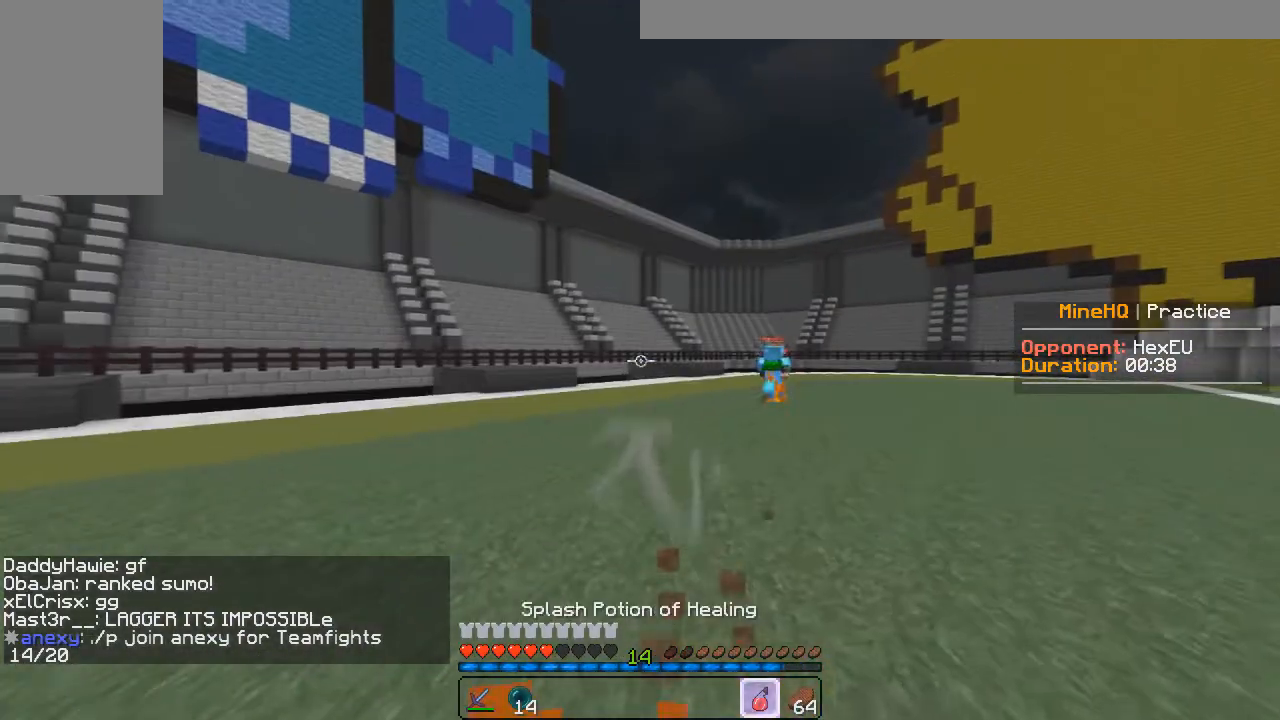
{"keys": ["s"], "mouse": ["right"], "events": [[17, "mouse_left", "down"], [17, "mouse_right", "down"], [500, "mouse_left", "up"]]}
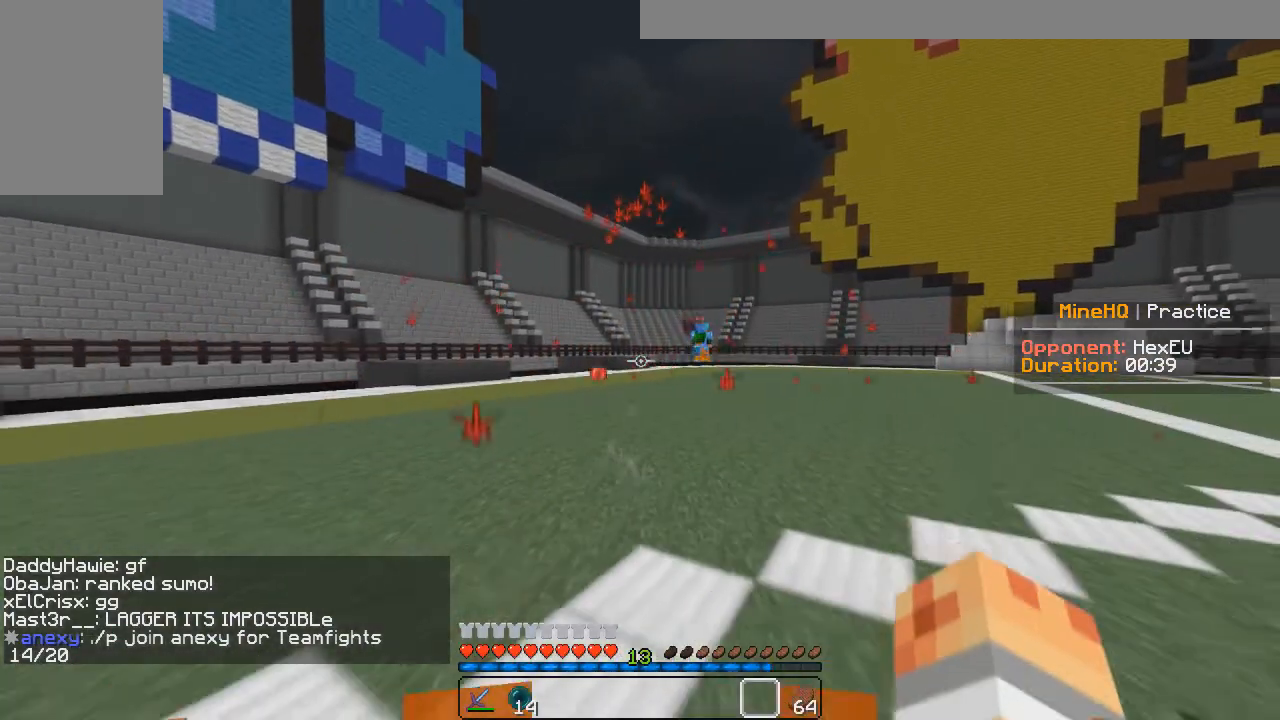
{"keys": [], "mouse": [], "events": [[17, "mouse_right", "up"], [300, "s", "up"]]}
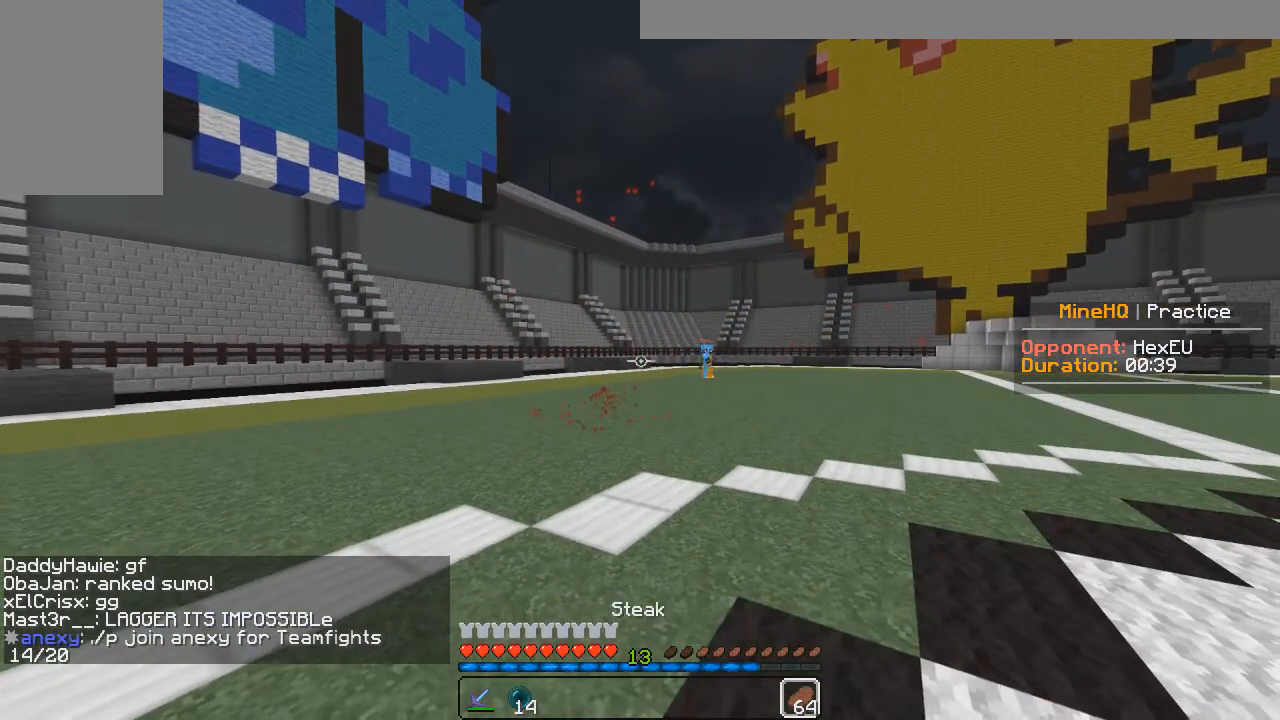
{"keys": ["s"], "mouse": [], "events": [[250, "s", "down"]]}
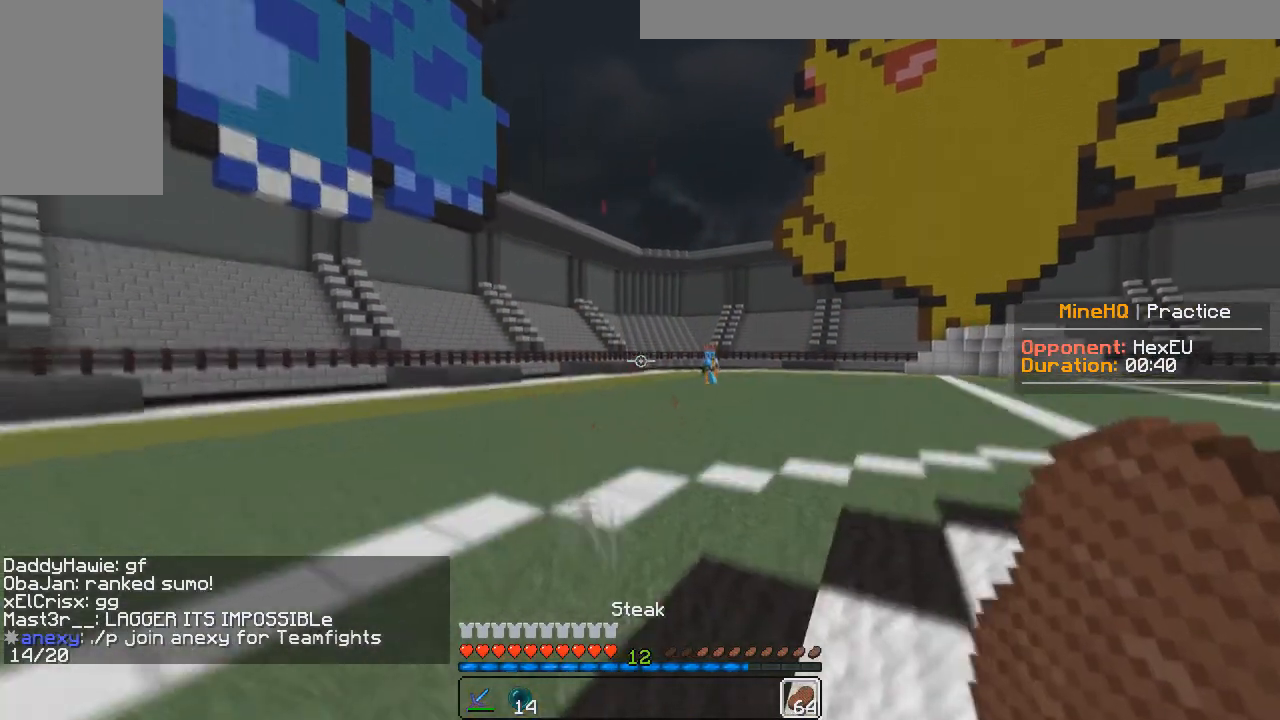
{"keys": [], "mouse": [], "events": [[100, "s", "up"]]}
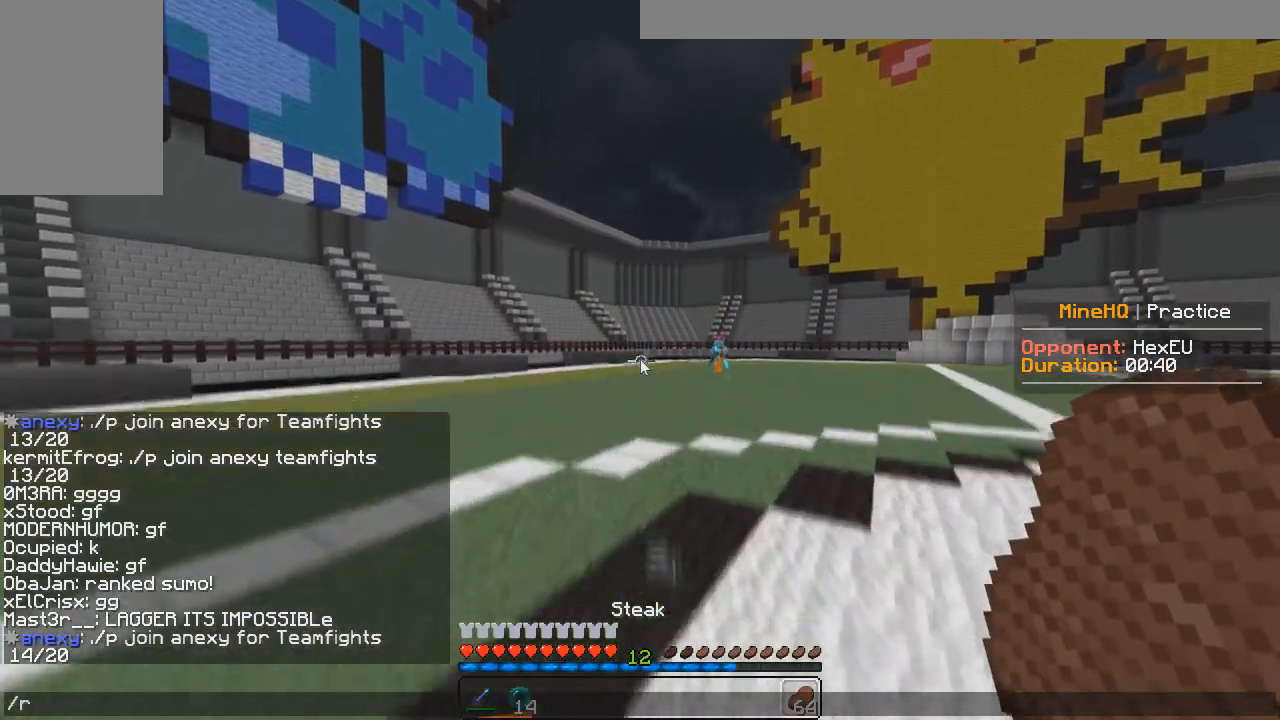
{"keys": [], "mouse": [], "events": []}
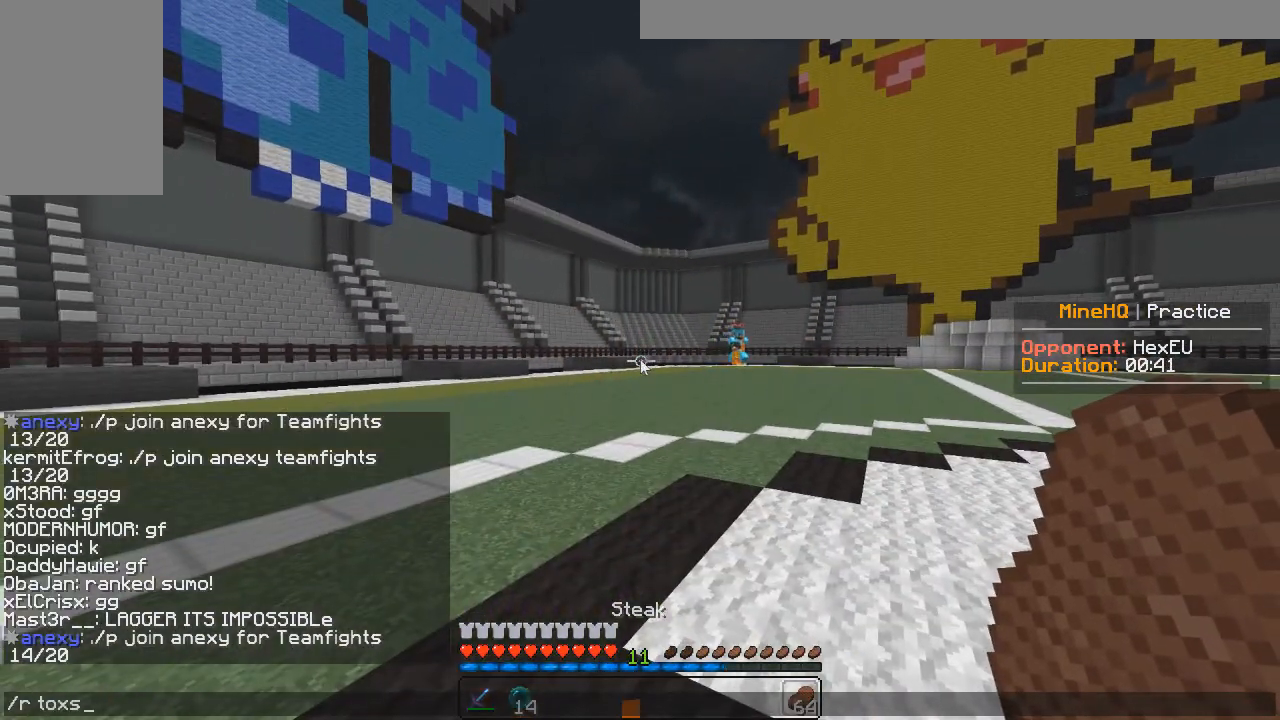
{"keys": [], "mouse": [], "events": []}
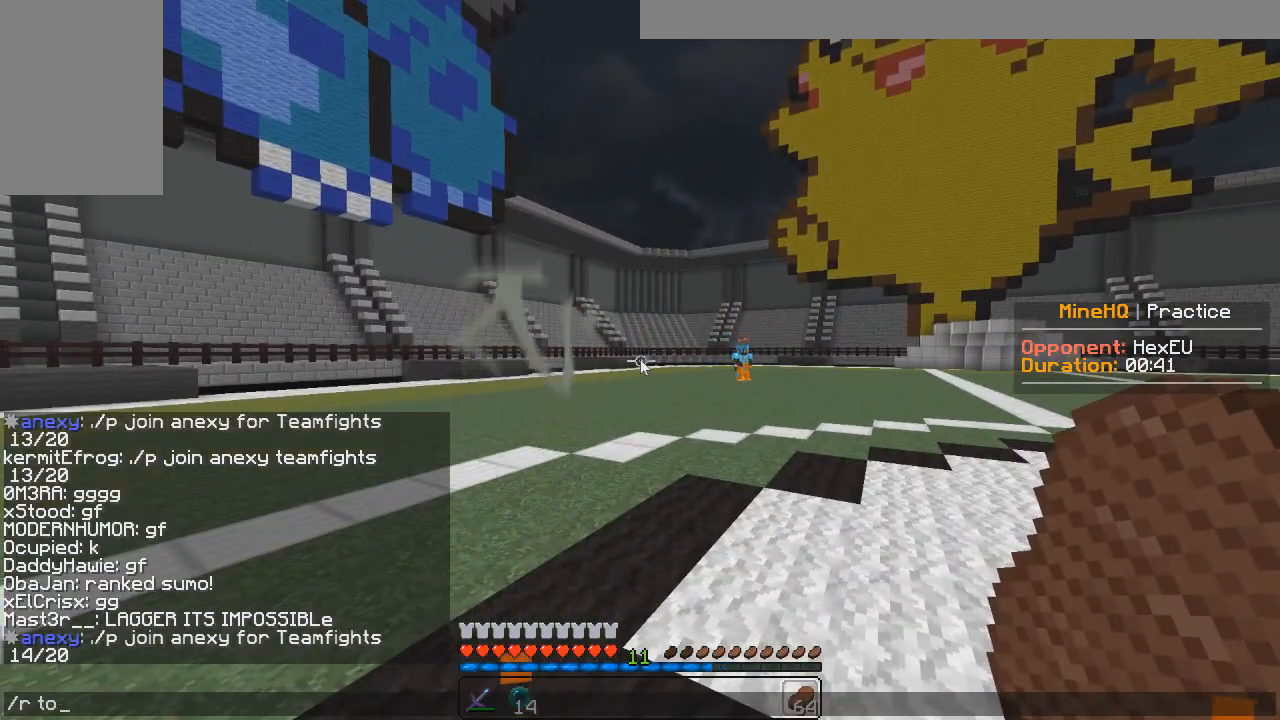
{"keys": [], "mouse": [], "events": []}
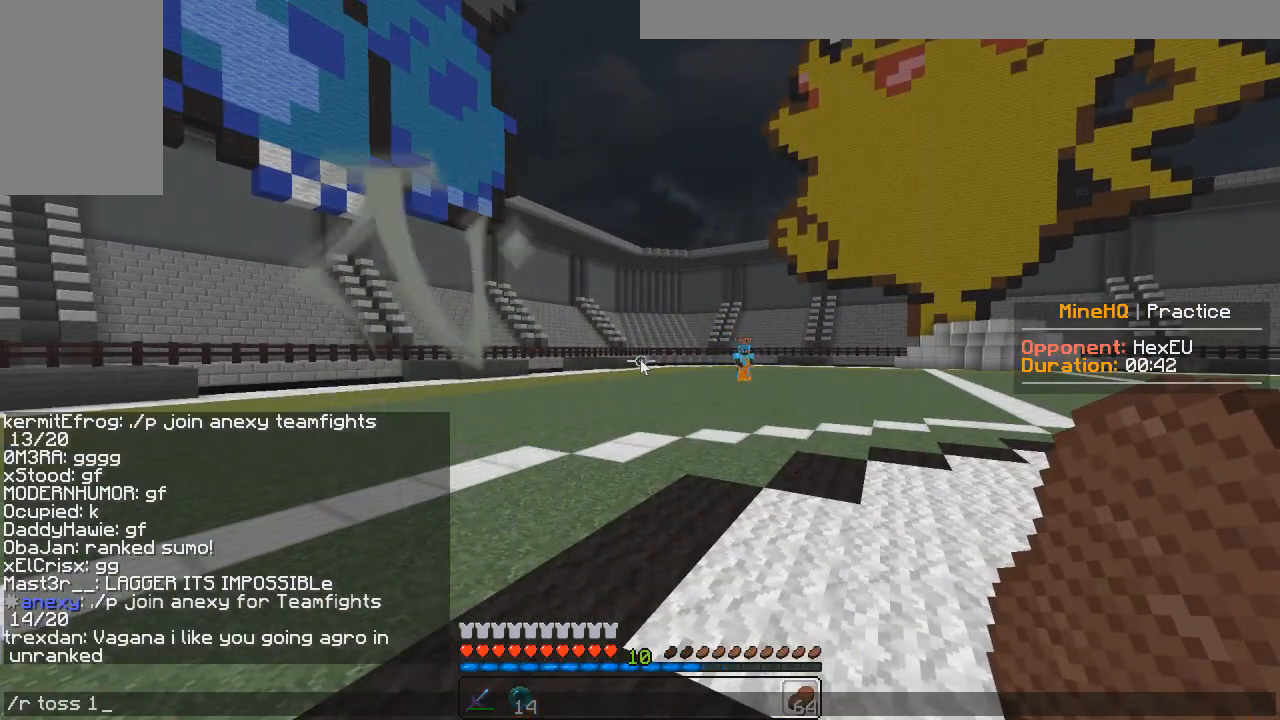
{"keys": [], "mouse": [], "events": []}
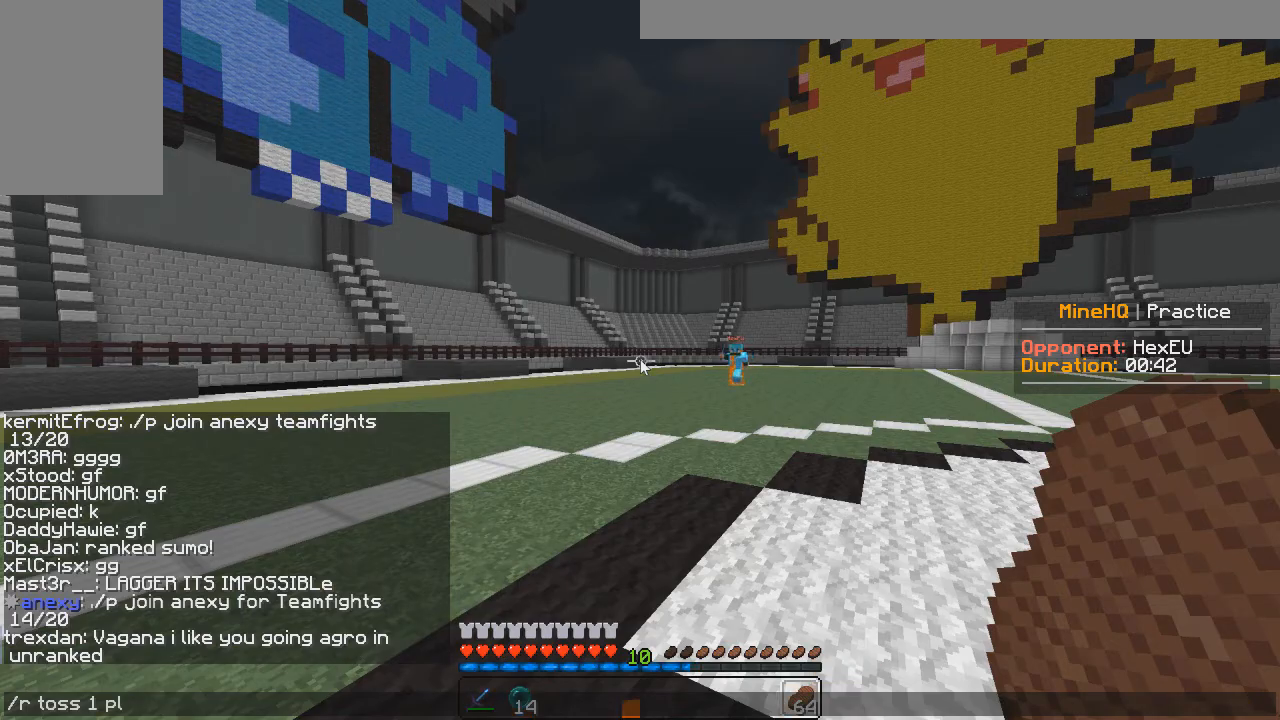
{"keys": ["s"], "mouse": [], "events": [[433, "s", "down"]]}